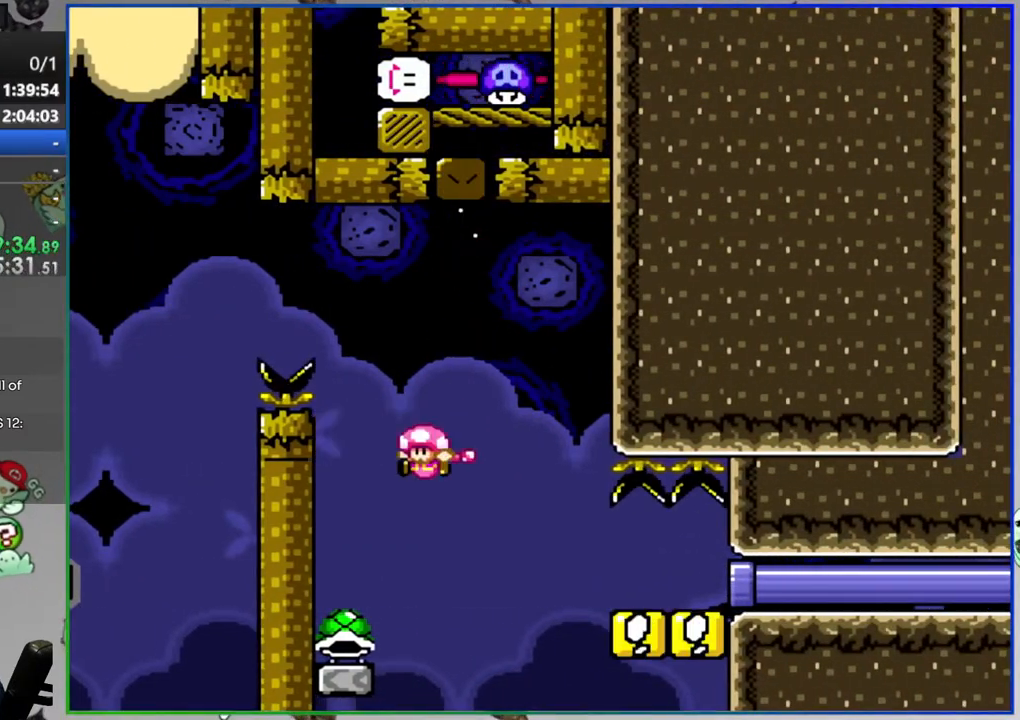
Gameplay with a controller (Nintendo layout); each line is a JSON object with the inputs held at the frame after it (dt_ms = milliseconds from this image to that frame). "events" lists button and stick changes between this image and that frame as [ms after this image, input, new state], when the widget could be followed in between. Not read: DPAD_LEFT DPAD_RIGHT L3 R3 START.
{"dt_ms": 500, "buttons": ["B", "Y"]}
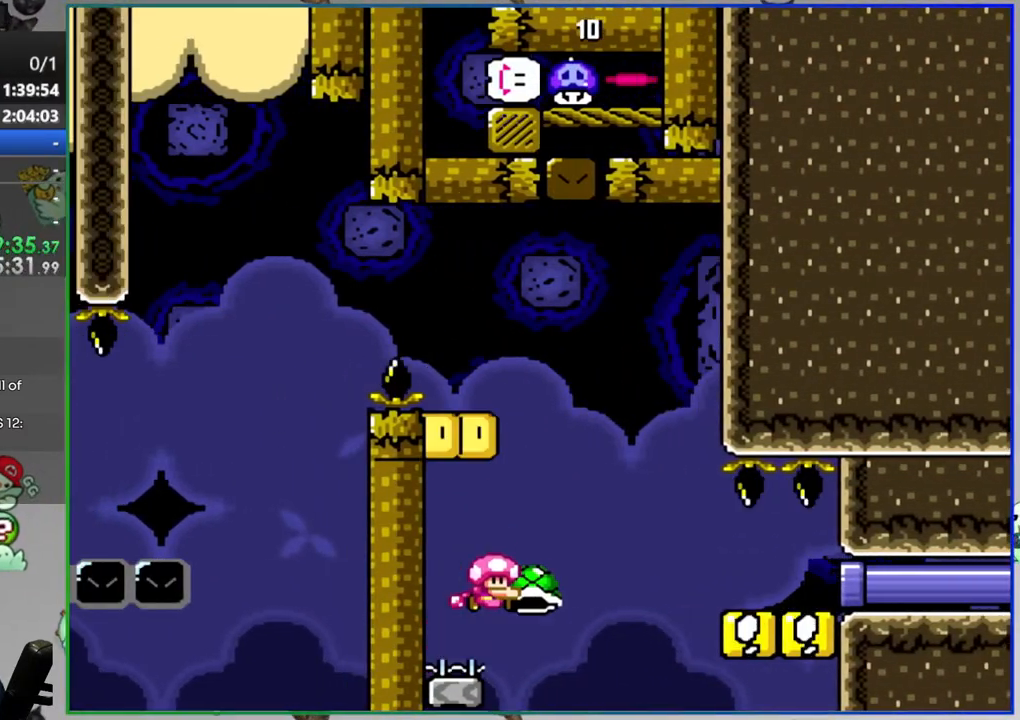
{"dt_ms": 500, "buttons": ["B", "Y"], "events": []}
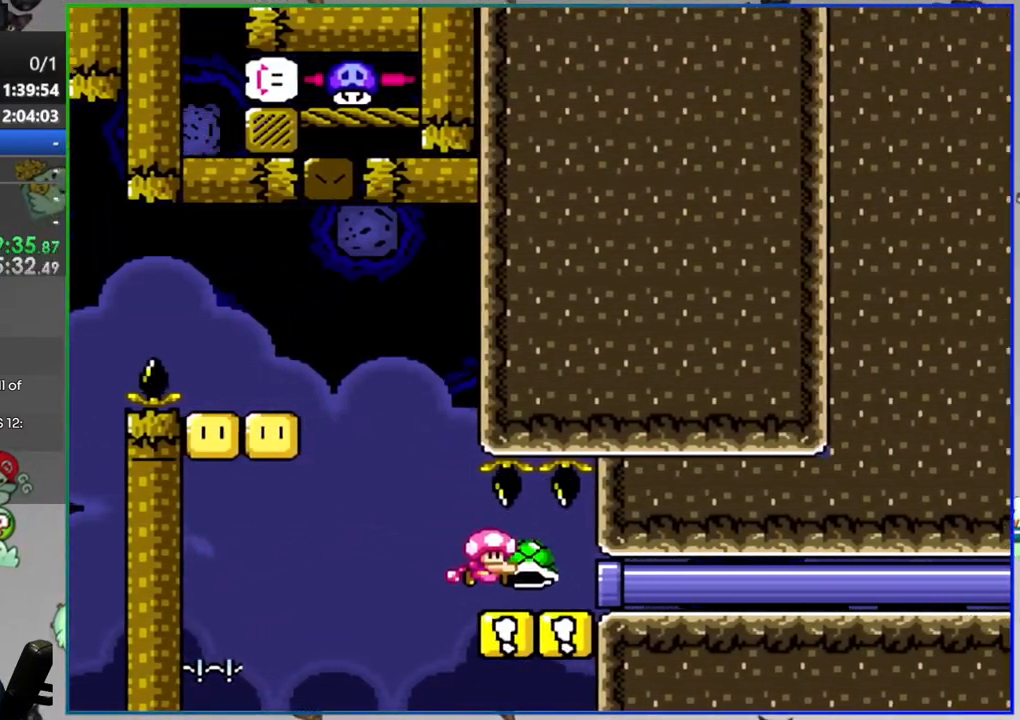
{"dt_ms": 500, "buttons": ["B", "Y"], "events": []}
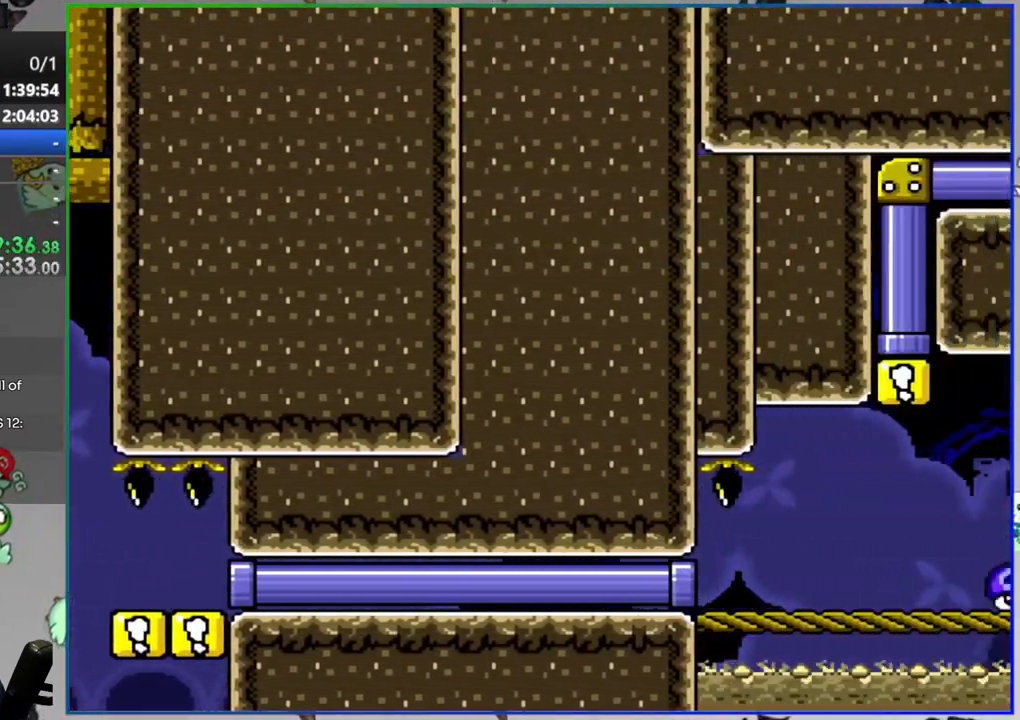
{"dt_ms": 500, "buttons": ["B", "Y"], "events": [[33, "B", "up"], [317, "B", "down"]]}
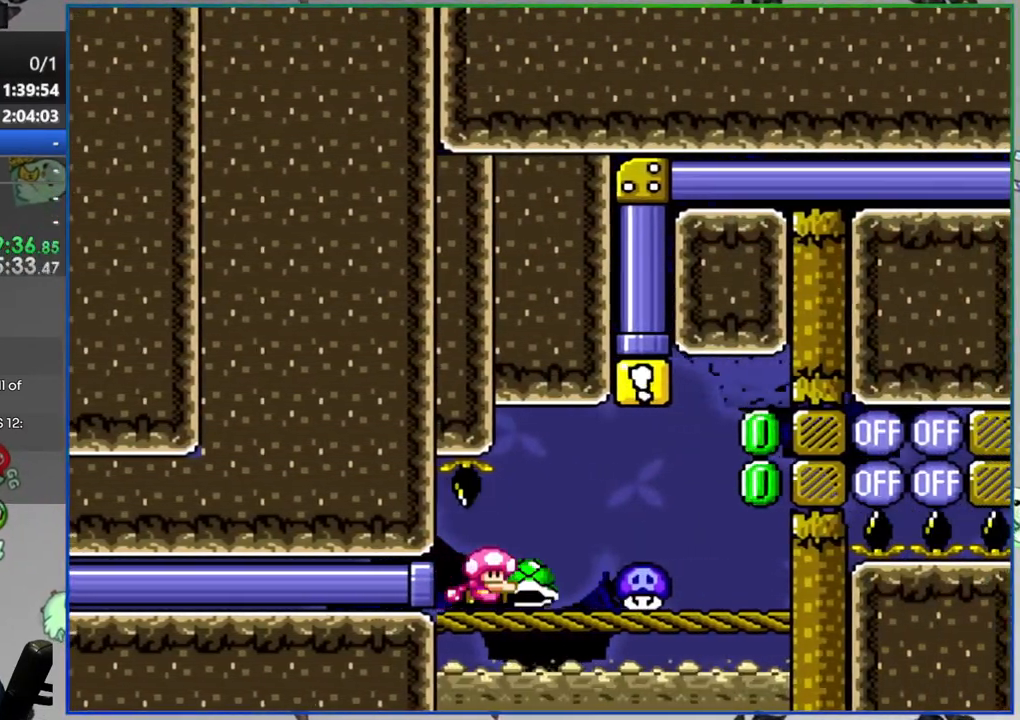
{"dt_ms": 500, "buttons": ["B", "Y"], "events": [[150, "B", "up"], [483, "B", "down"]]}
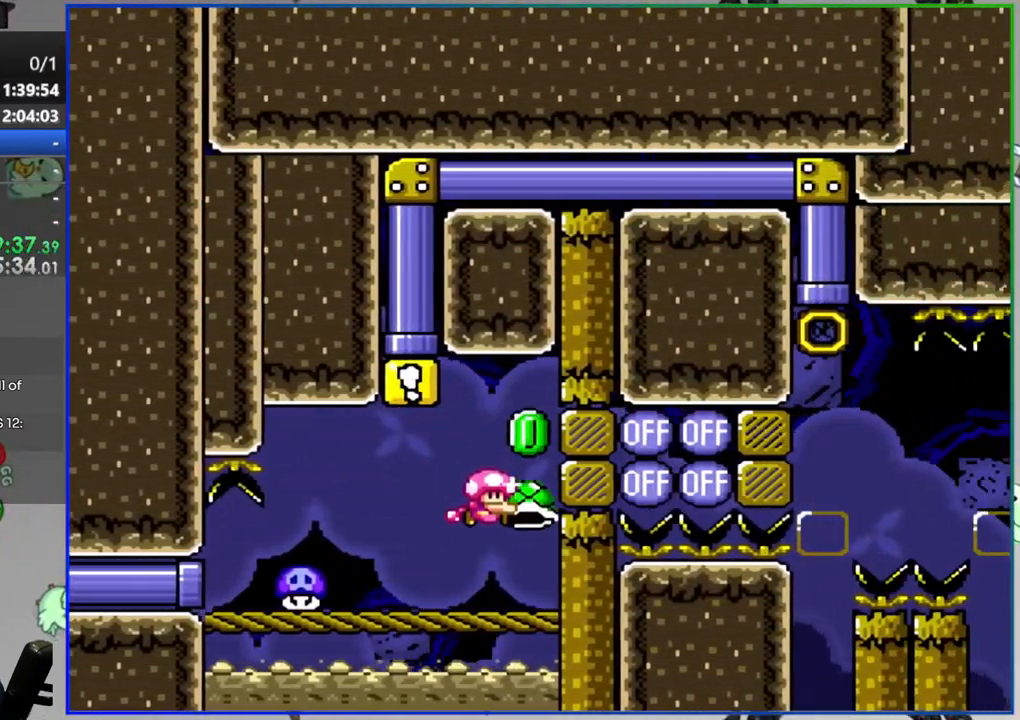
{"dt_ms": 500, "buttons": ["Y"]}
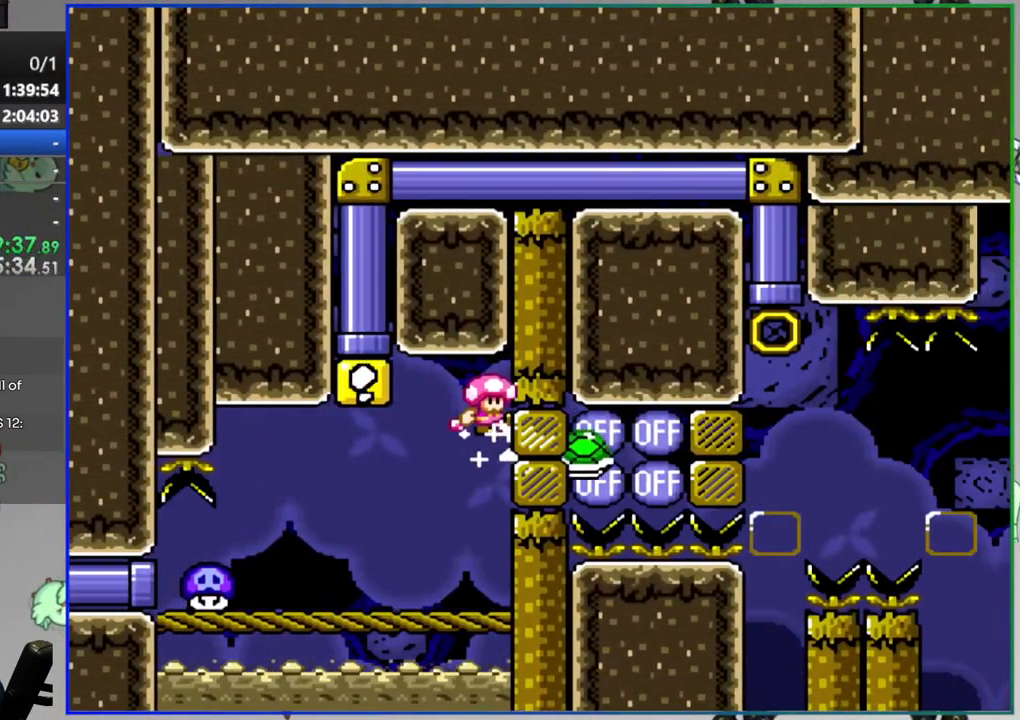
{"dt_ms": 500, "buttons": ["B", "Y", "DPAD_UP"], "events": [[267, "B", "down"], [267, "DPAD_UP", "down"]]}
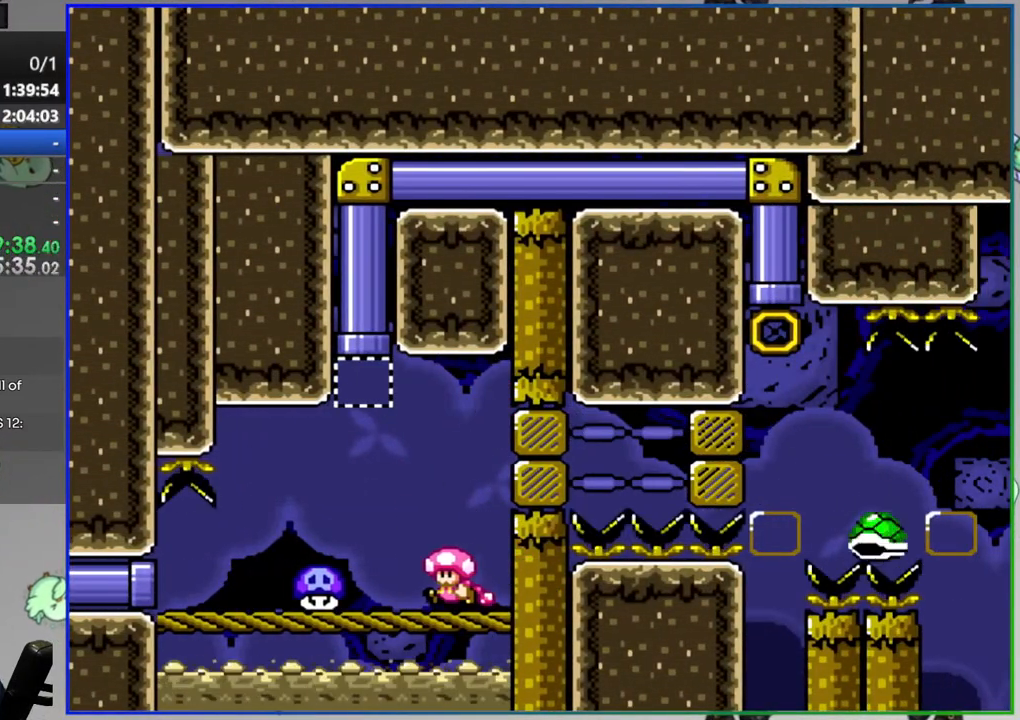
{"dt_ms": 500, "buttons": ["B", "Y"], "events": [[333, "DPAD_UP", "up"]]}
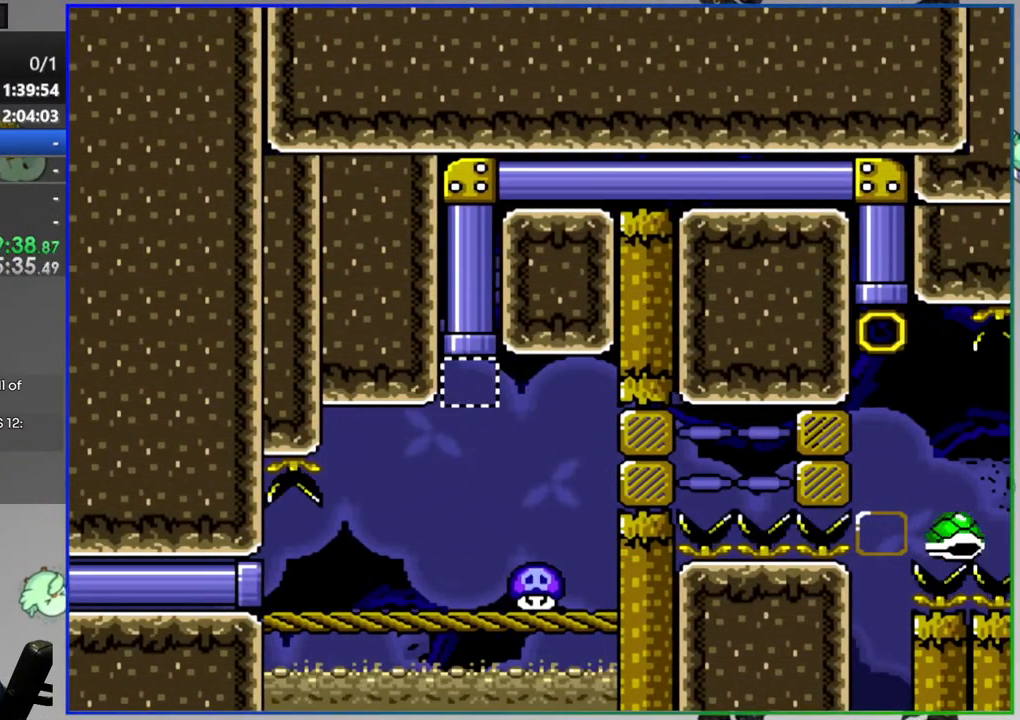
{"dt_ms": 500, "buttons": ["B", "Y"], "events": []}
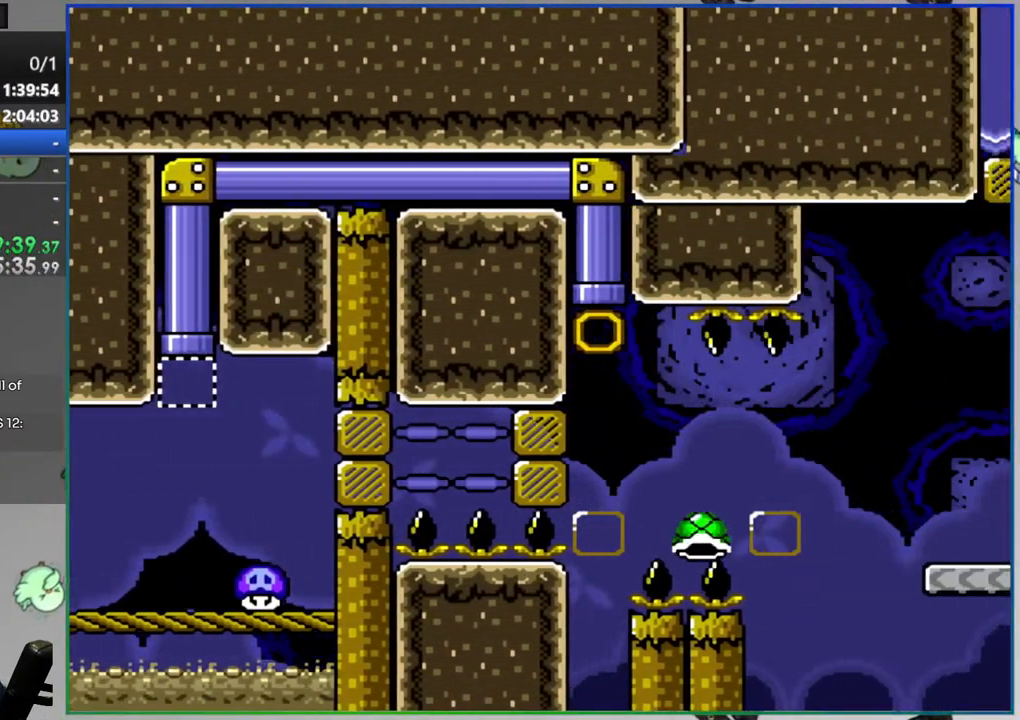
{"dt_ms": 500, "buttons": ["Y"], "events": [[317, "B", "up"]]}
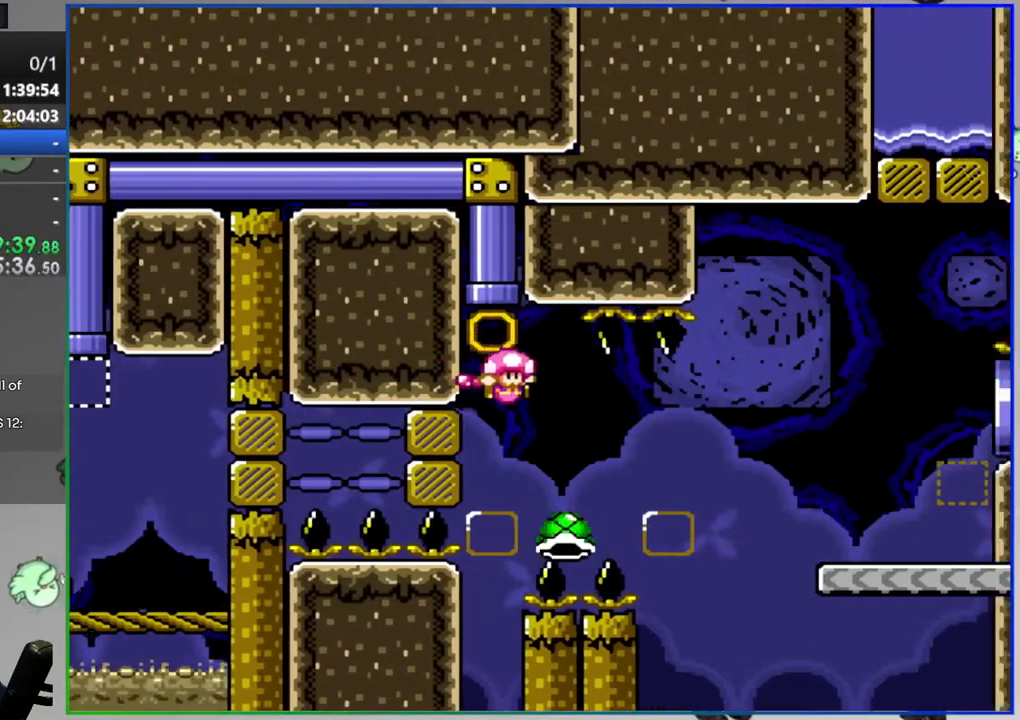
{"dt_ms": 500, "buttons": ["Y"]}
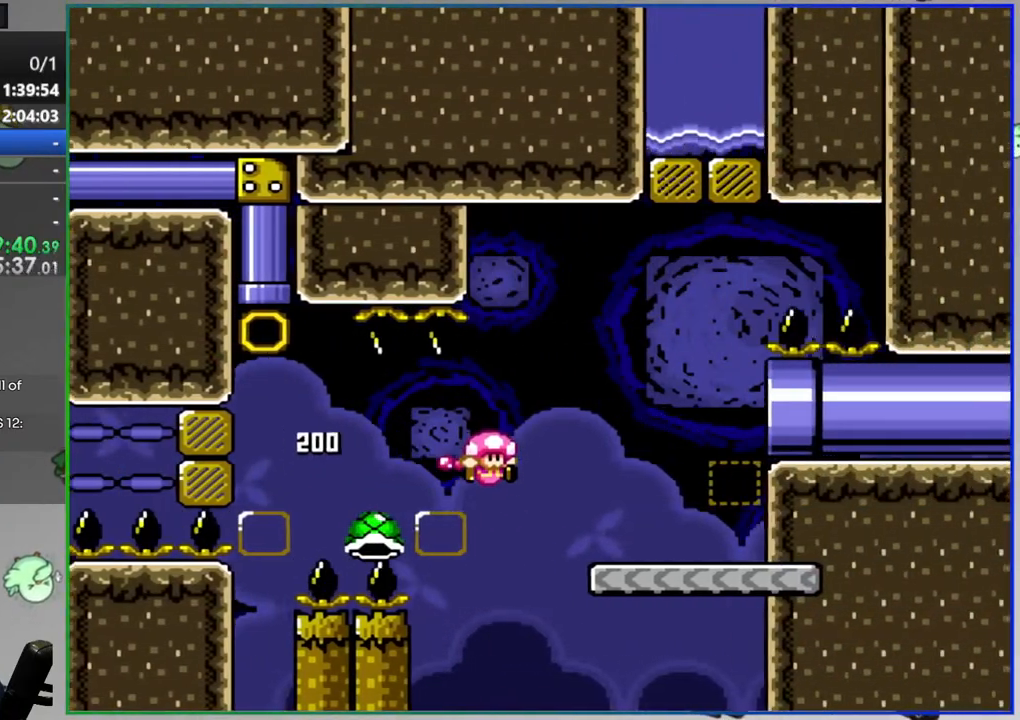
{"dt_ms": 500, "buttons": ["Y"], "events": [[183, "A", "down"], [267, "A", "up"]]}
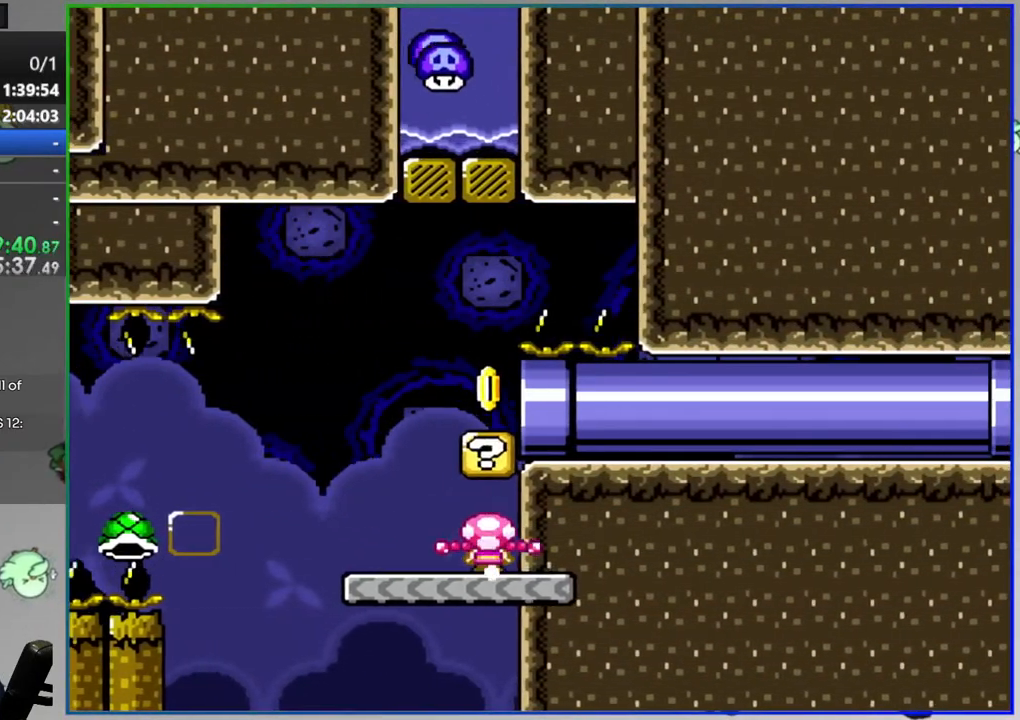
{"dt_ms": 500, "buttons": ["Y"], "events": [[50, "A", "down"], [317, "A", "up"]]}
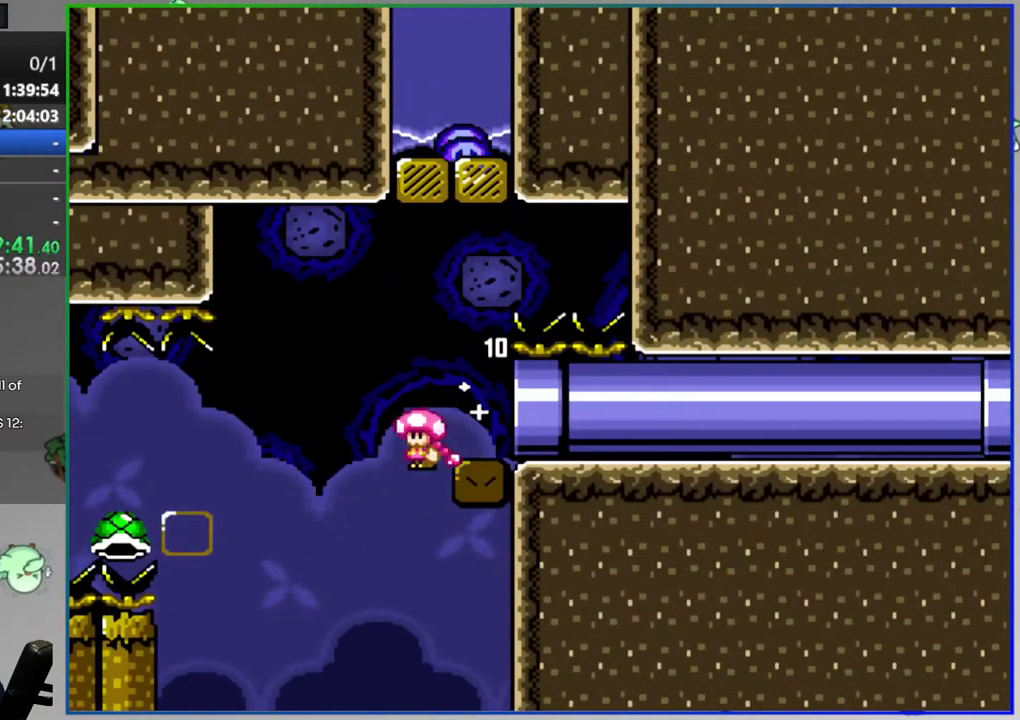
{"dt_ms": 500, "buttons": ["Y"], "events": []}
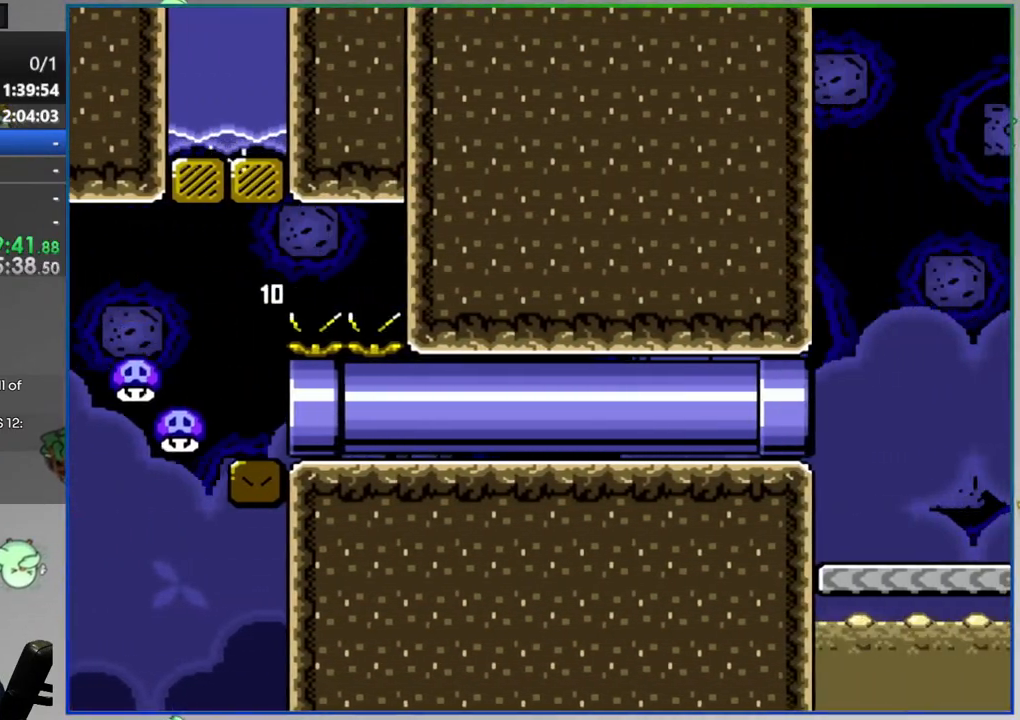
{"dt_ms": 500, "buttons": ["Y"], "events": []}
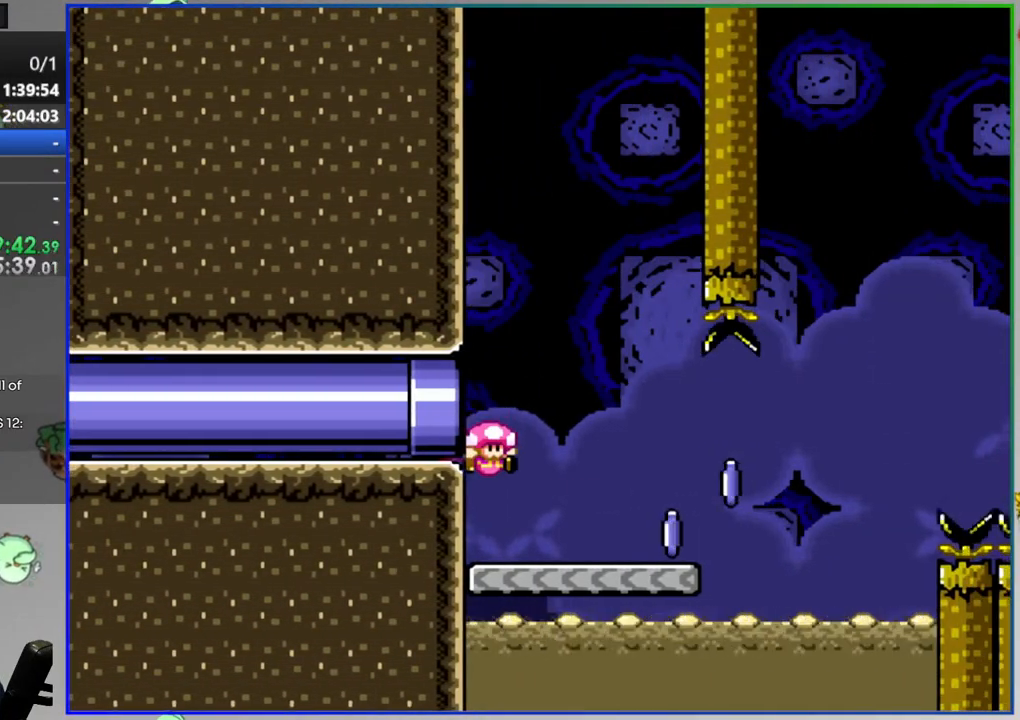
{"dt_ms": 1000, "buttons": ["A", "Y"]}
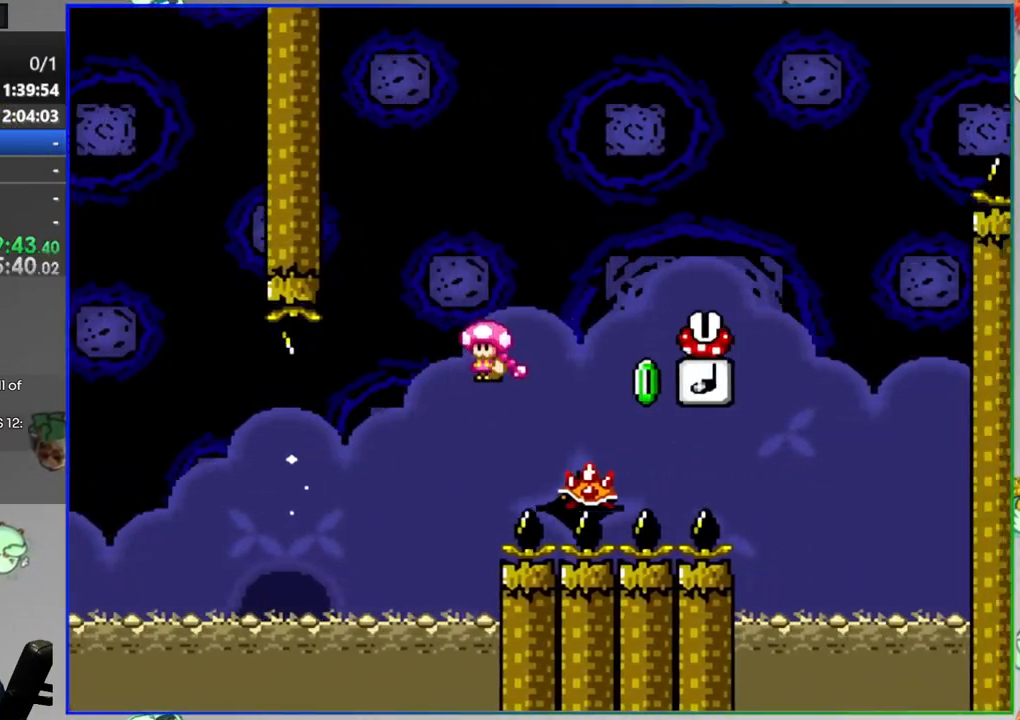
{"dt_ms": 500, "buttons": ["A", "Y"], "events": []}
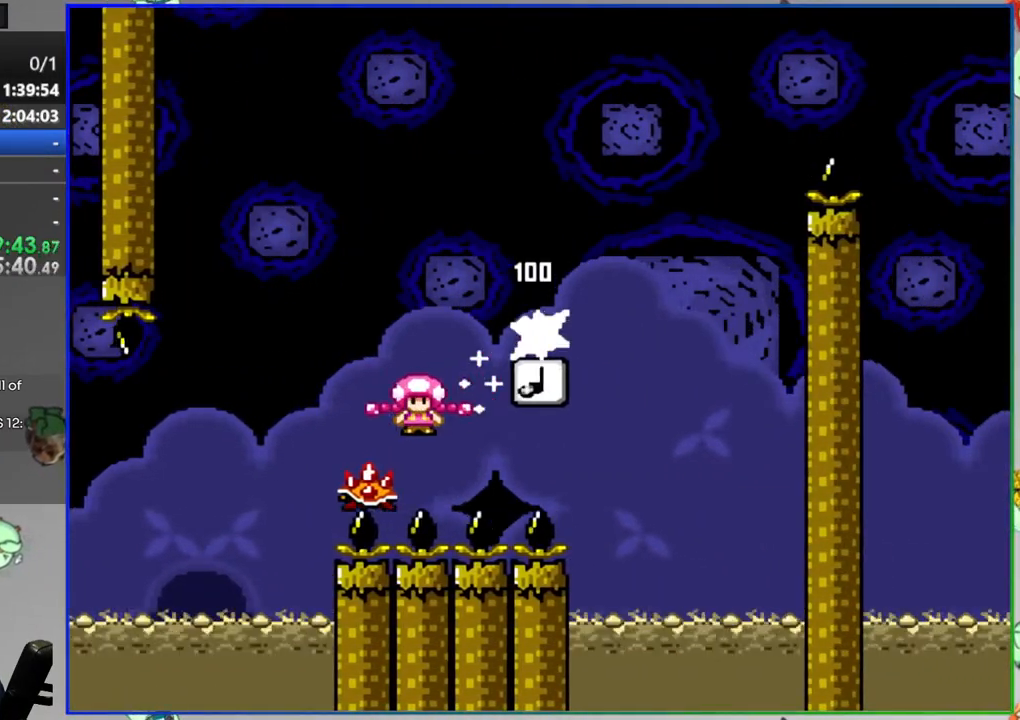
{"dt_ms": 500, "buttons": ["Y"], "events": [[383, "A", "up"]]}
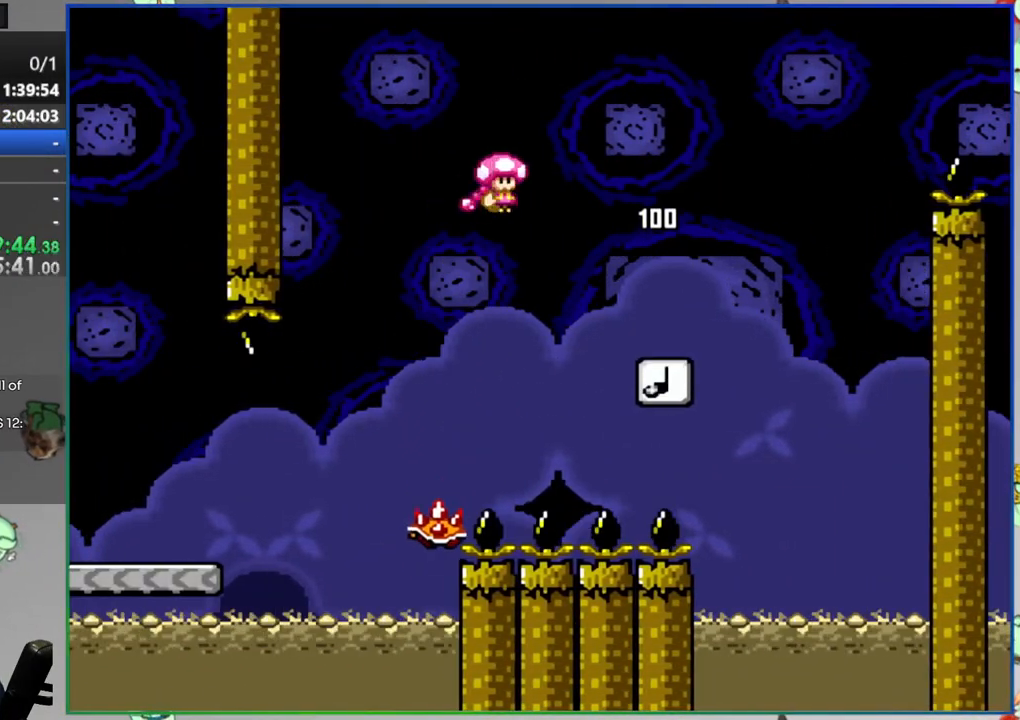
{"dt_ms": 500, "buttons": ["B", "Y"]}
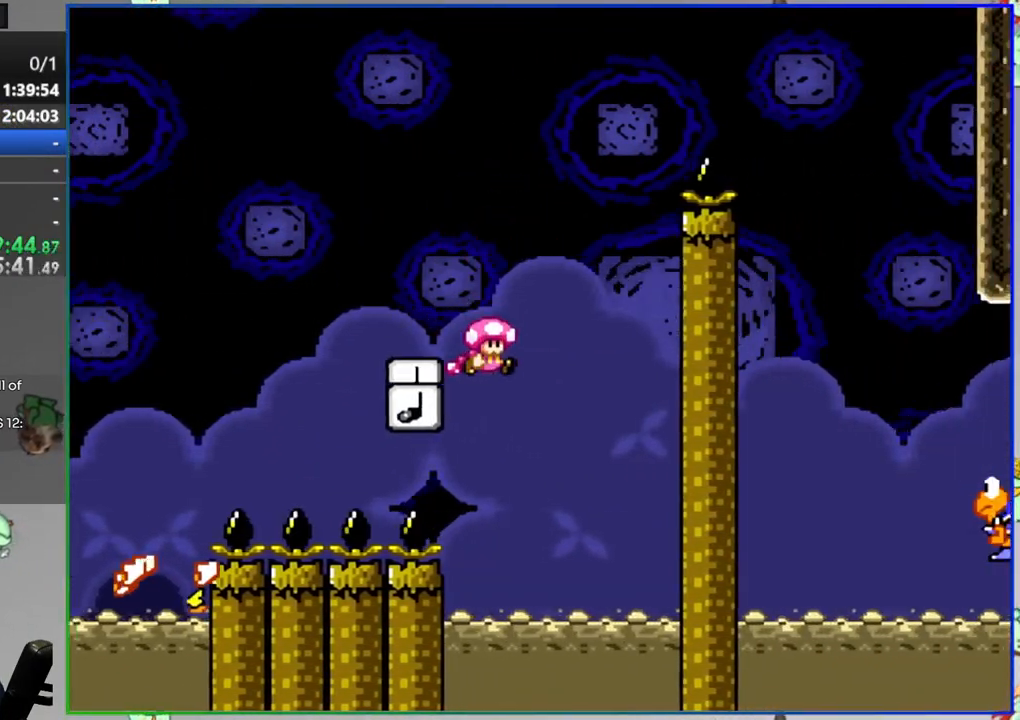
{"dt_ms": 500, "buttons": ["Y"], "events": [[183, "B", "up"]]}
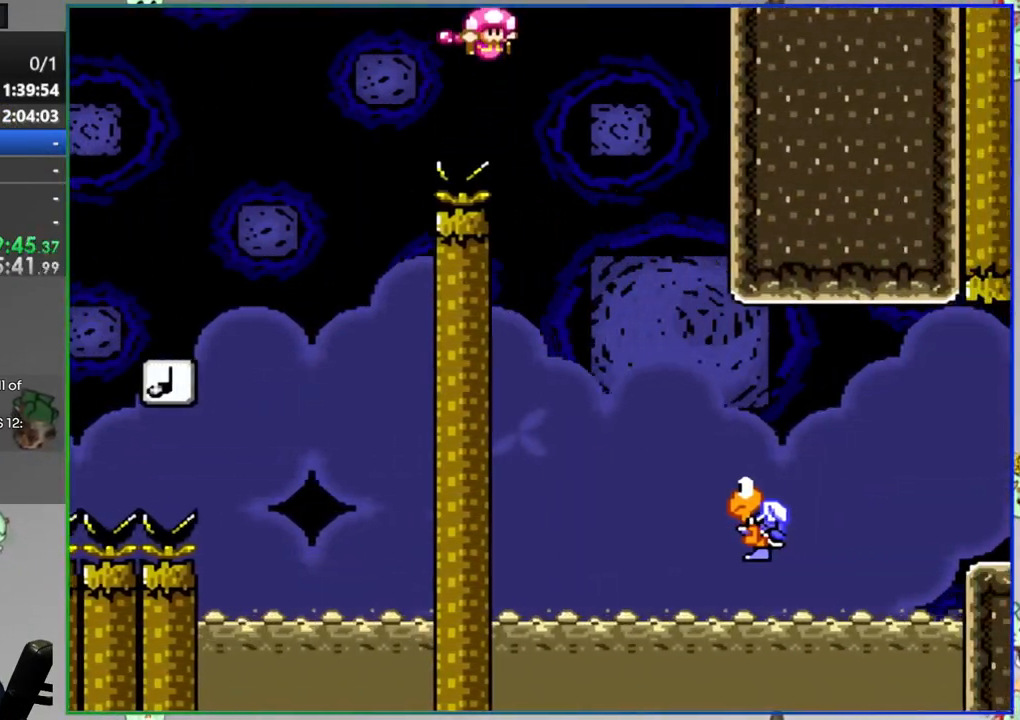
{"dt_ms": 500, "buttons": ["B", "Y"], "events": [[467, "B", "down"]]}
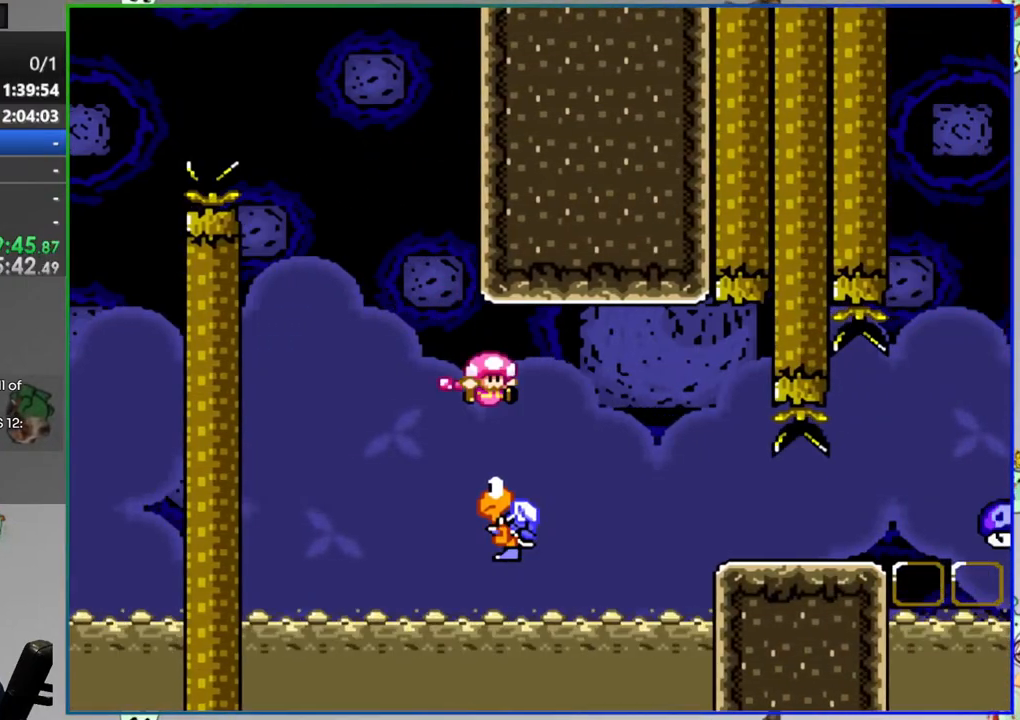
{"dt_ms": 500, "buttons": ["A"], "events": [[100, "B", "up"], [317, "Y", "up"], [500, "A", "down"]]}
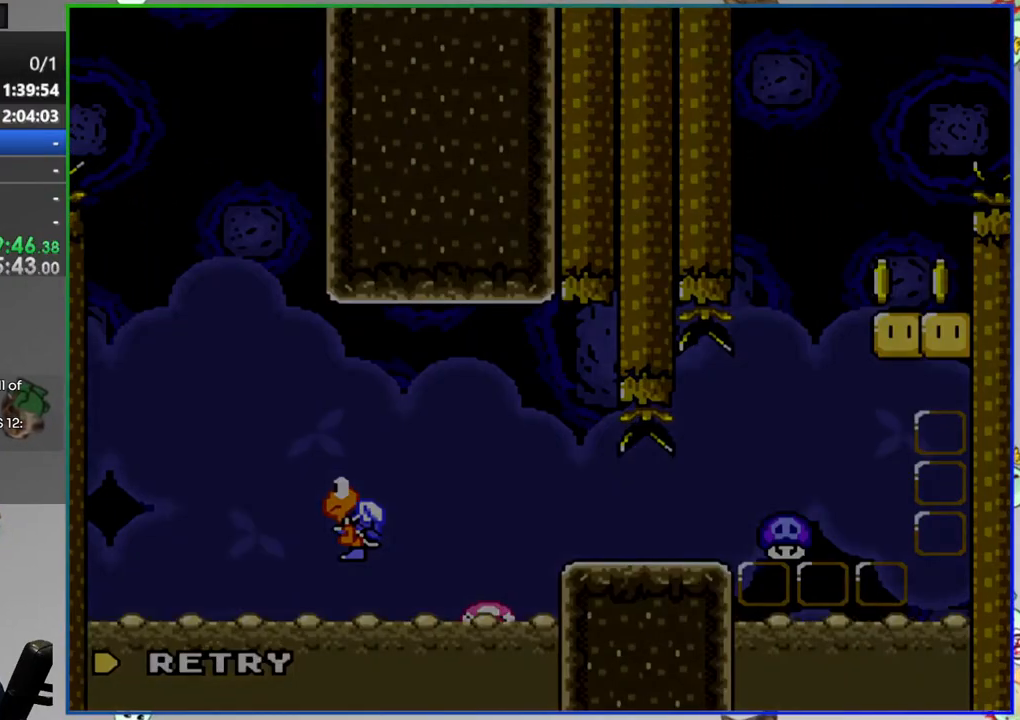
{"dt_ms": 500, "buttons": [], "events": [[83, "A", "up"]]}
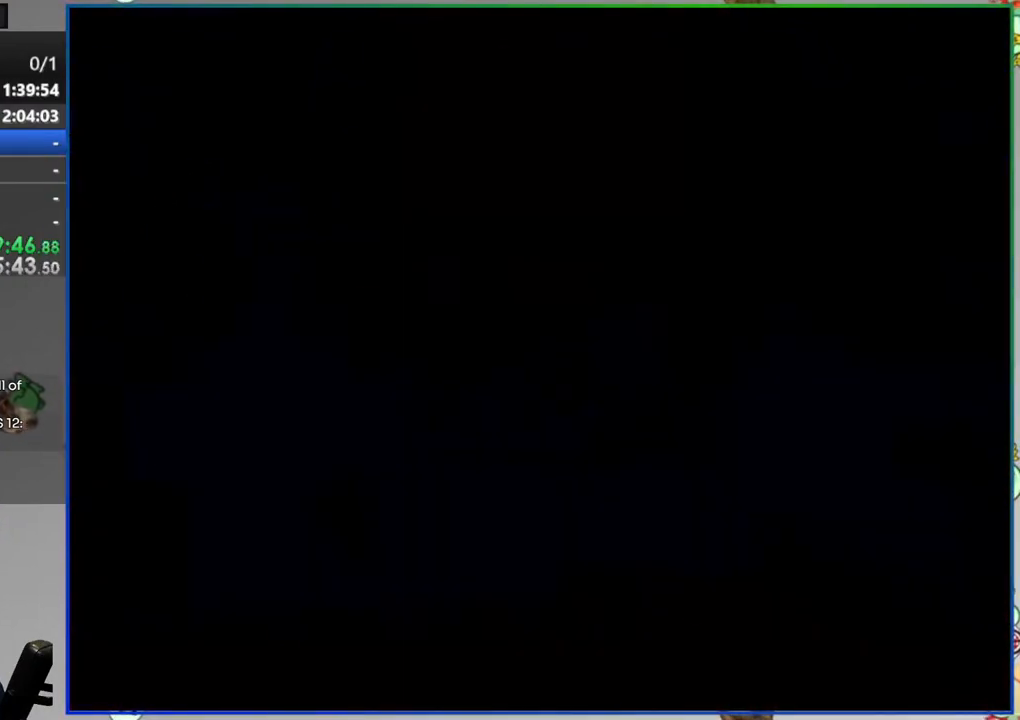
{"dt_ms": 500, "buttons": [], "events": []}
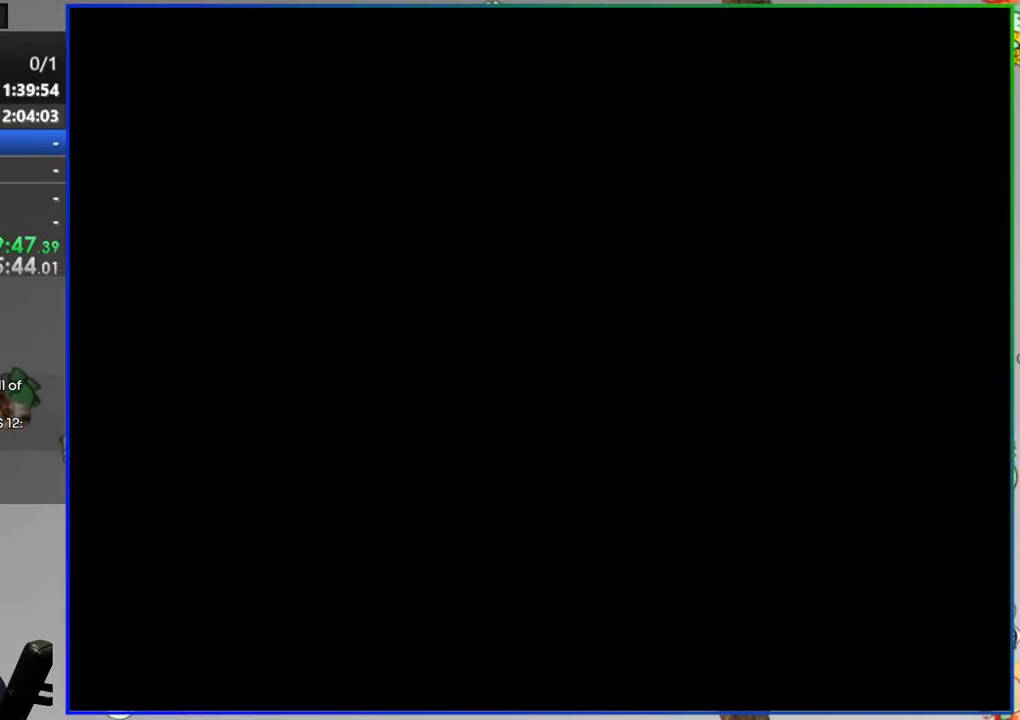
{"dt_ms": 500, "buttons": [], "events": []}
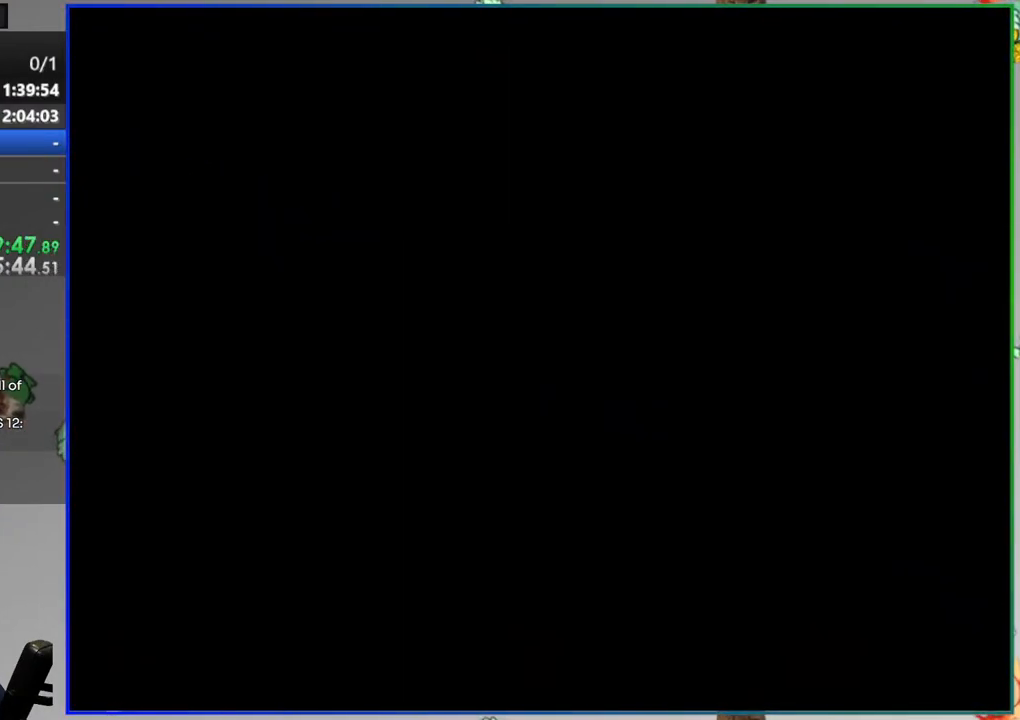
{"dt_ms": 500, "buttons": ["Y"], "events": [[467, "Y", "down"]]}
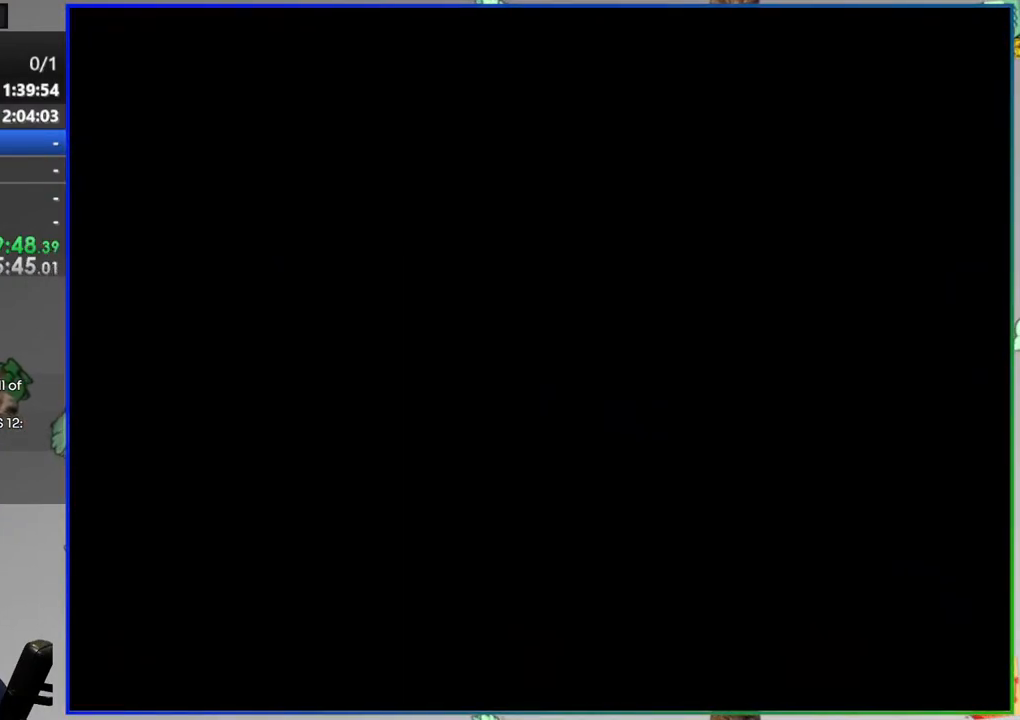
{"dt_ms": 500, "buttons": ["Y"], "events": []}
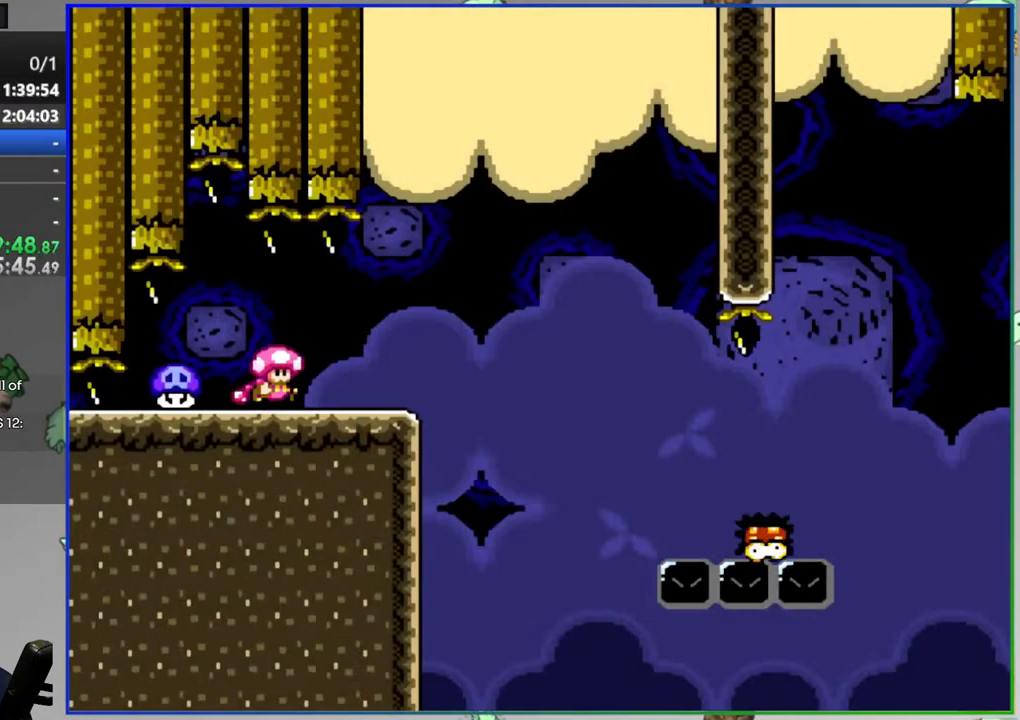
{"dt_ms": 500, "buttons": ["B", "Y"], "events": [[150, "B", "down"]]}
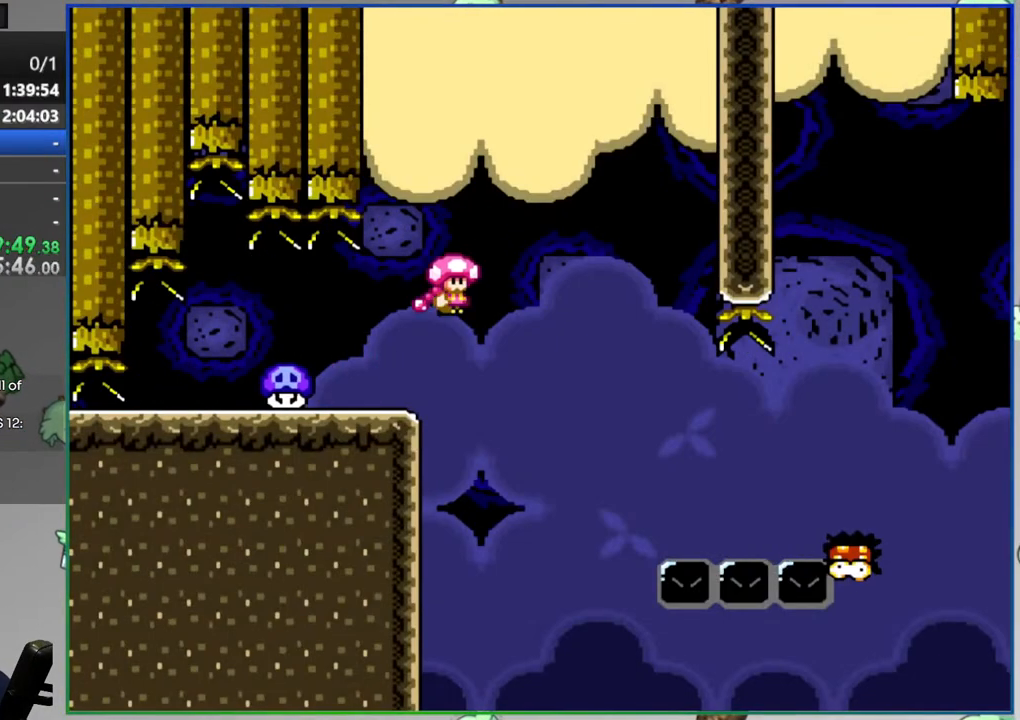
{"dt_ms": 500, "buttons": ["Y"], "events": [[450, "B", "up"]]}
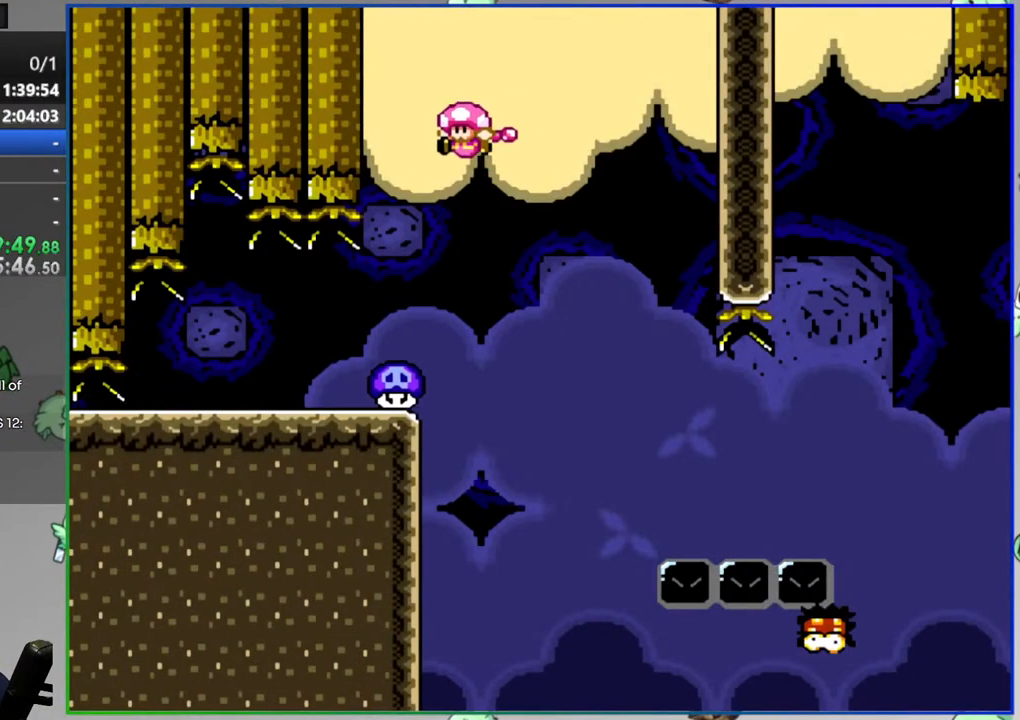
{"dt_ms": 500, "buttons": ["Y"], "events": []}